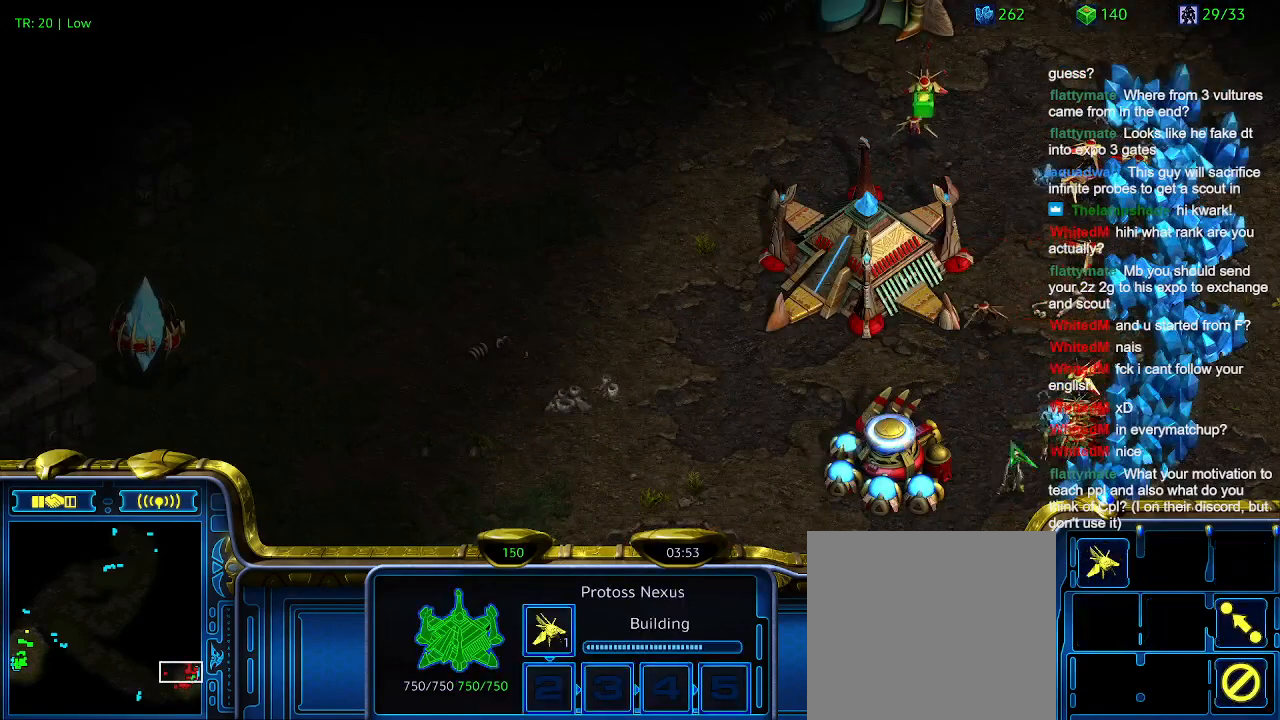
Gameplay with keyboard; each line is a JSON object with the keys held at the frame after it. "events" lists presses ("down") and releases ("up") of "1", "2", "3", "4", "5", "6", "a", "c", "ctrl", "d", "e", "f2", "f3", "q", "s", "t", "w", "x" and "z" between this image and that frame as [ms after this image, input, new state], when the widget could be followed in between. No other keys are recorded. Mouse input is not recorded.
{"keys": [], "events": [[67, "5", "down"], [167, "5", "up"], [267, "t", "down"], [367, "t", "up"]]}
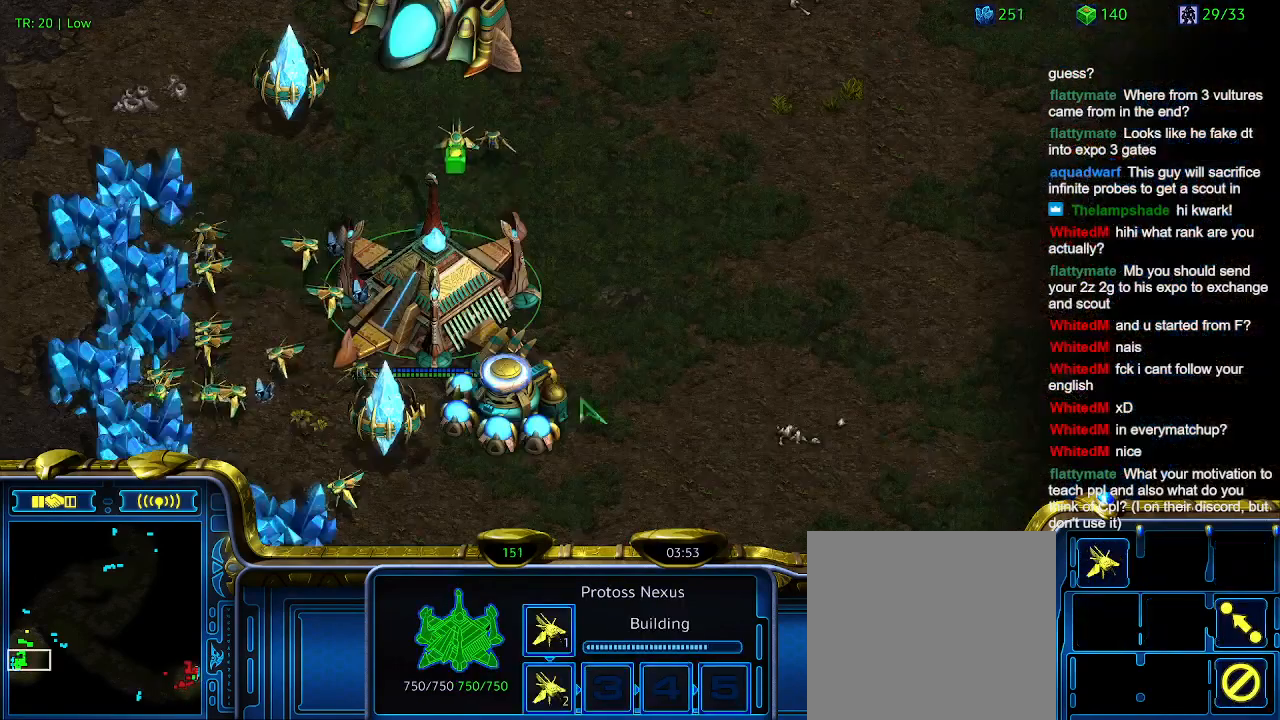
{"keys": ["e"], "events": [[500, "e", "down"]]}
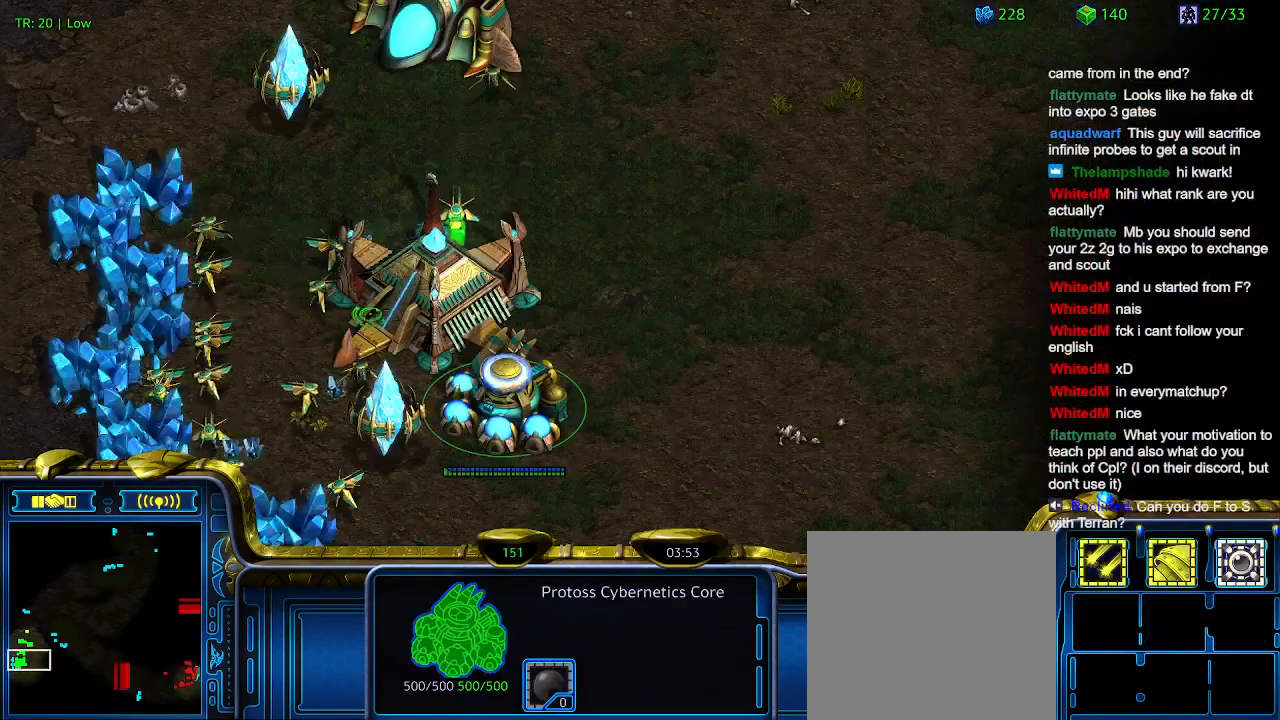
{"keys": ["e"], "events": [[100, "e", "up"], [467, "e", "down"]]}
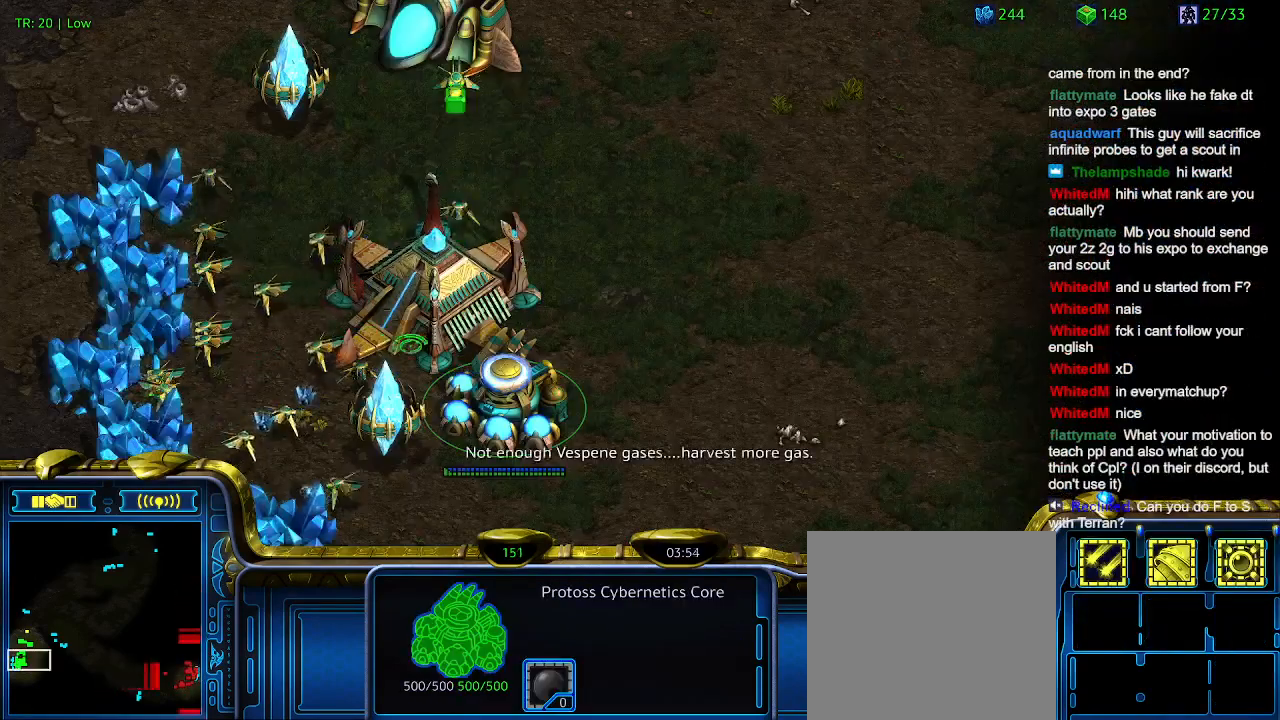
{"keys": [], "events": [[100, "e", "up"], [200, "e", "down"], [300, "e", "up"]]}
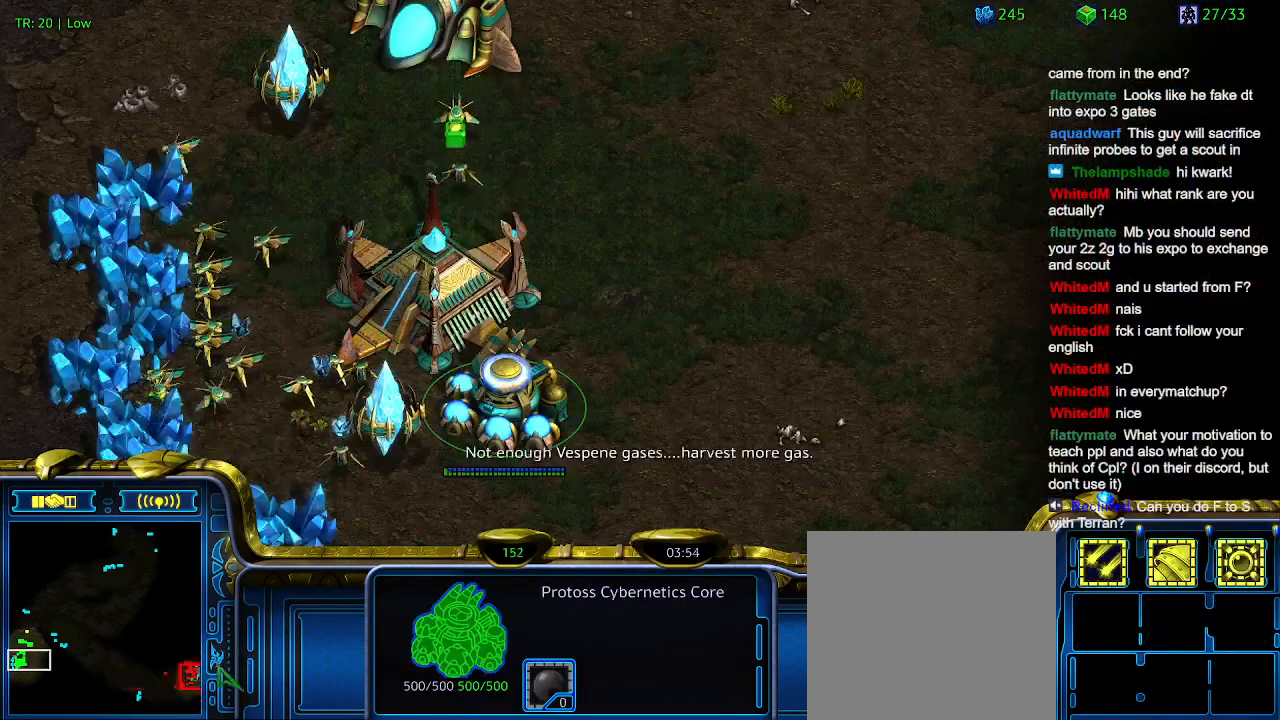
{"keys": [], "events": [[400, "e", "down"], [500, "e", "up"]]}
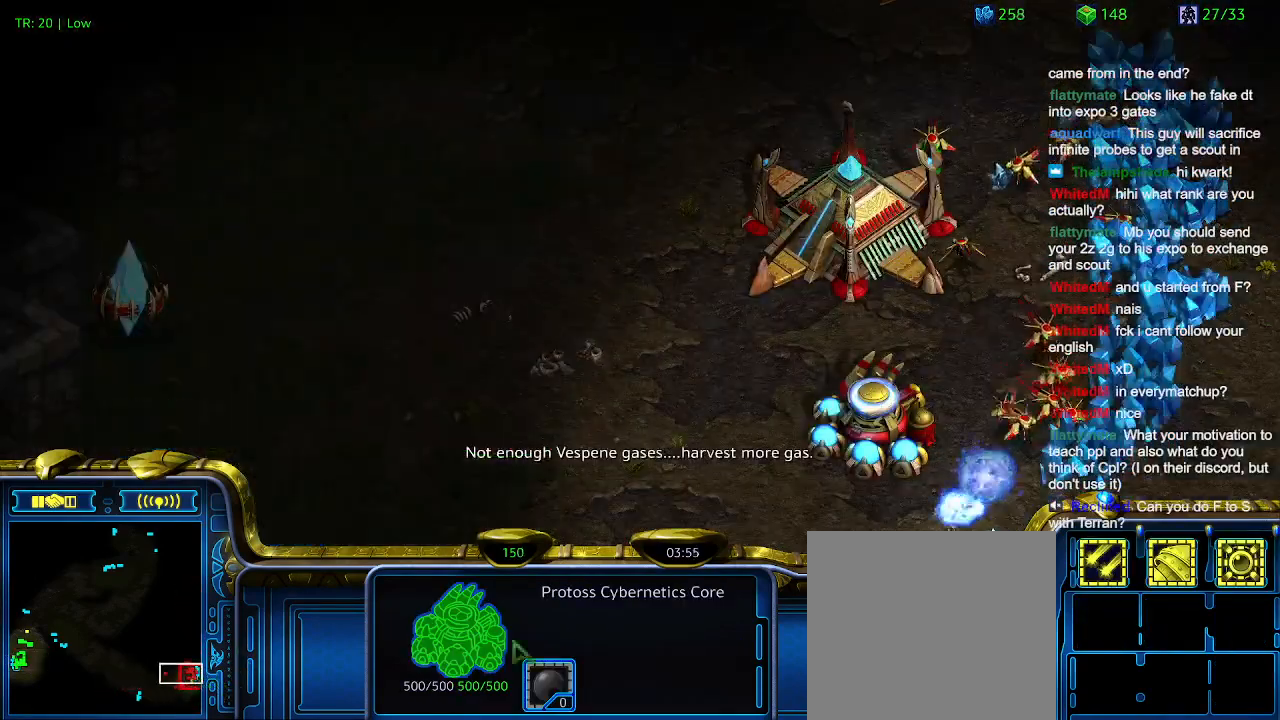
{"keys": ["e"], "events": [[100, "e", "down"], [200, "e", "up"], [300, "e", "down"], [367, "e", "up"], [467, "e", "down"]]}
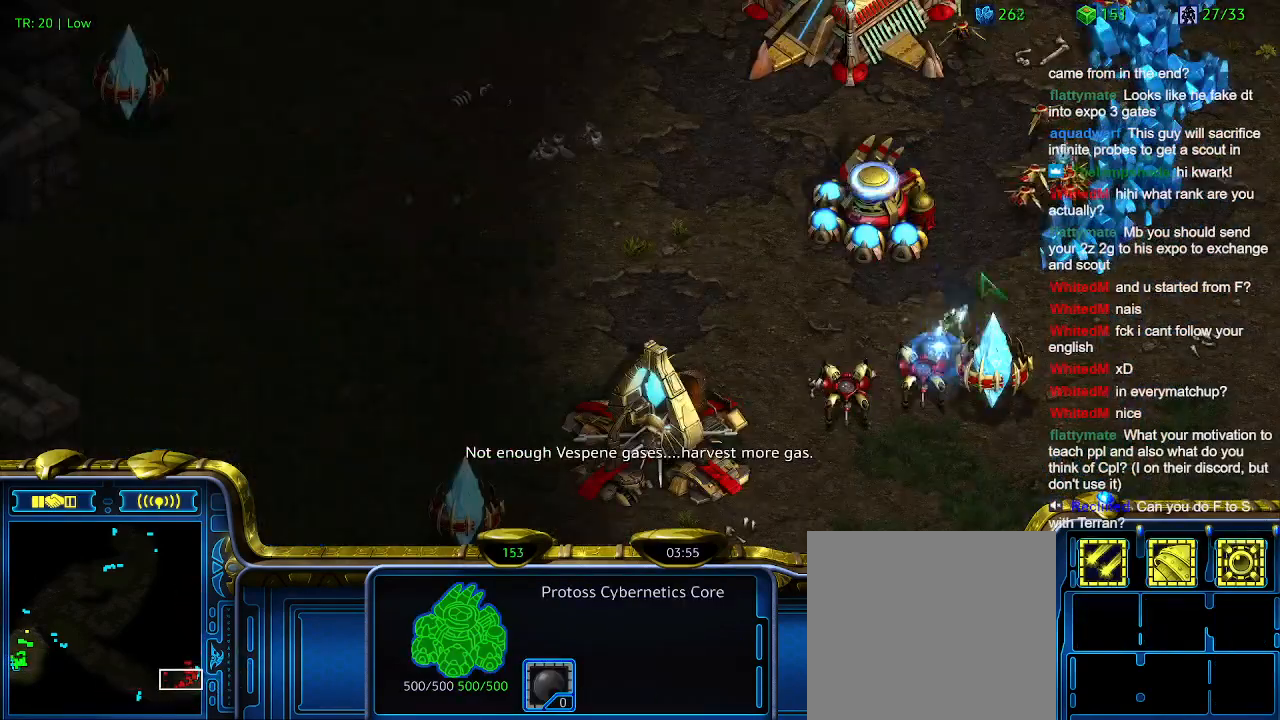
{"keys": [], "events": [[100, "e", "up"], [200, "e", "down"], [300, "e", "up"]]}
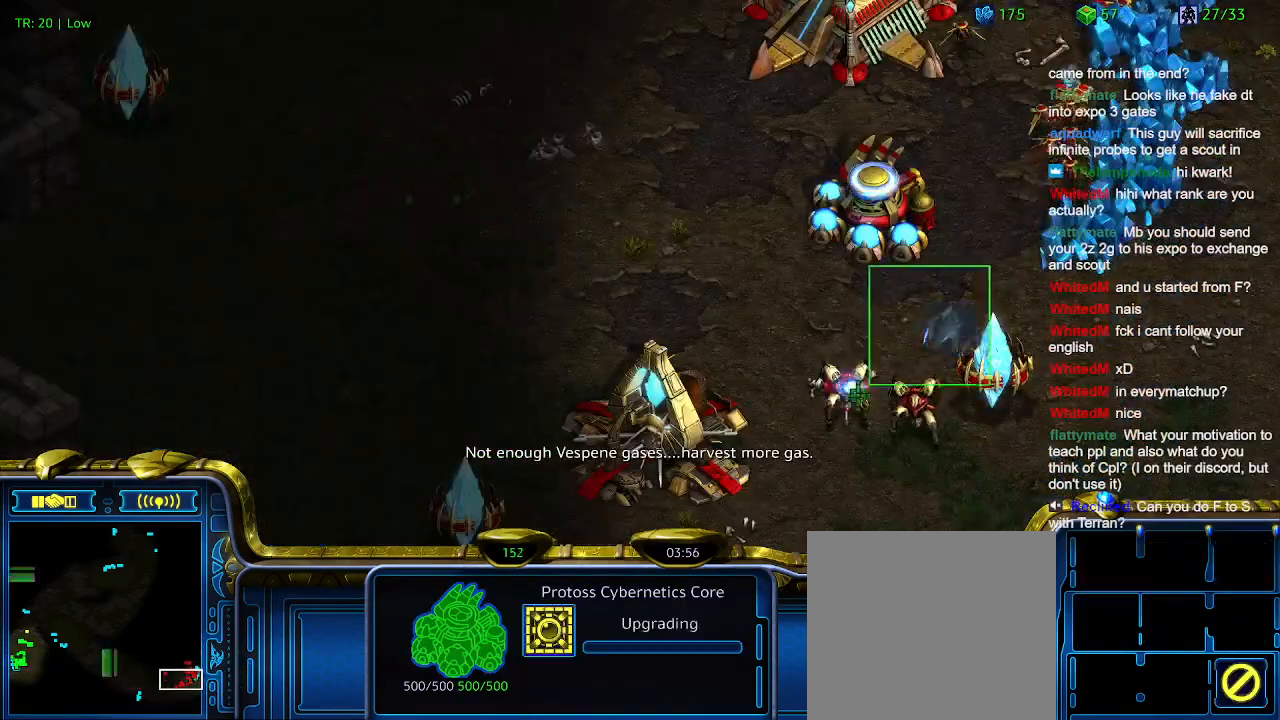
{"keys": [], "events": []}
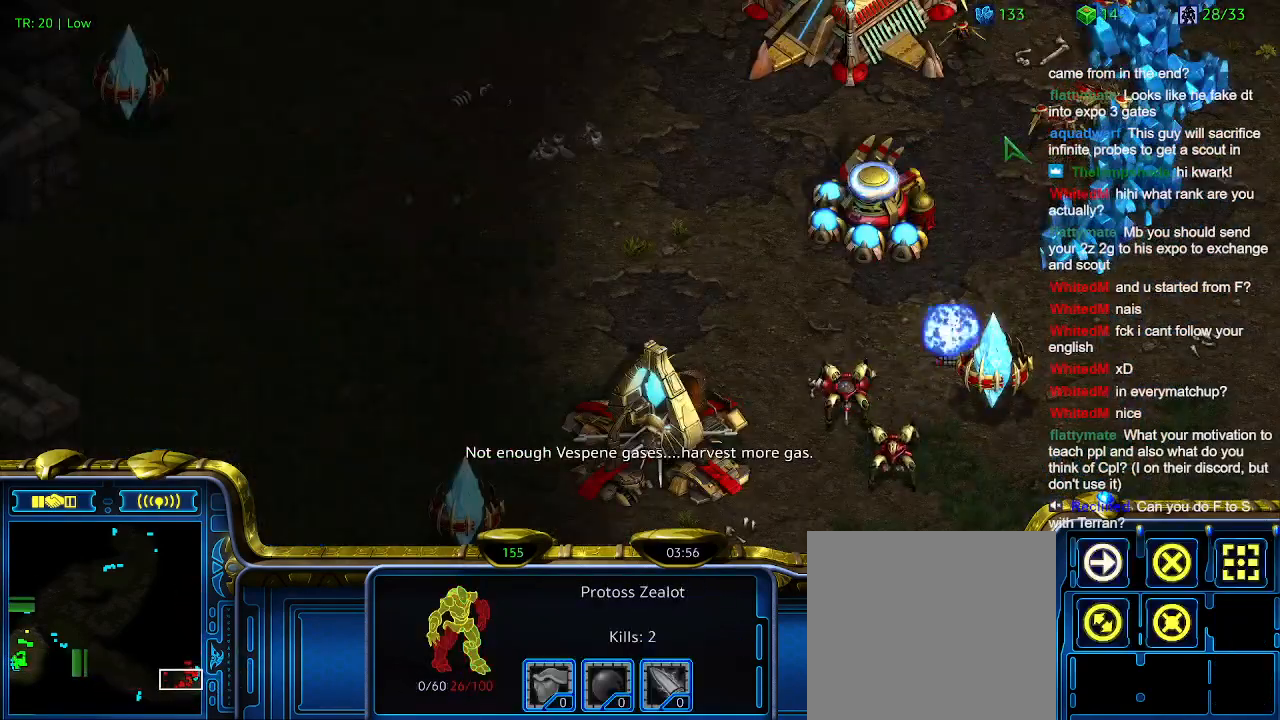
{"keys": [], "events": [[134, "a", "down"], [234, "a", "up"]]}
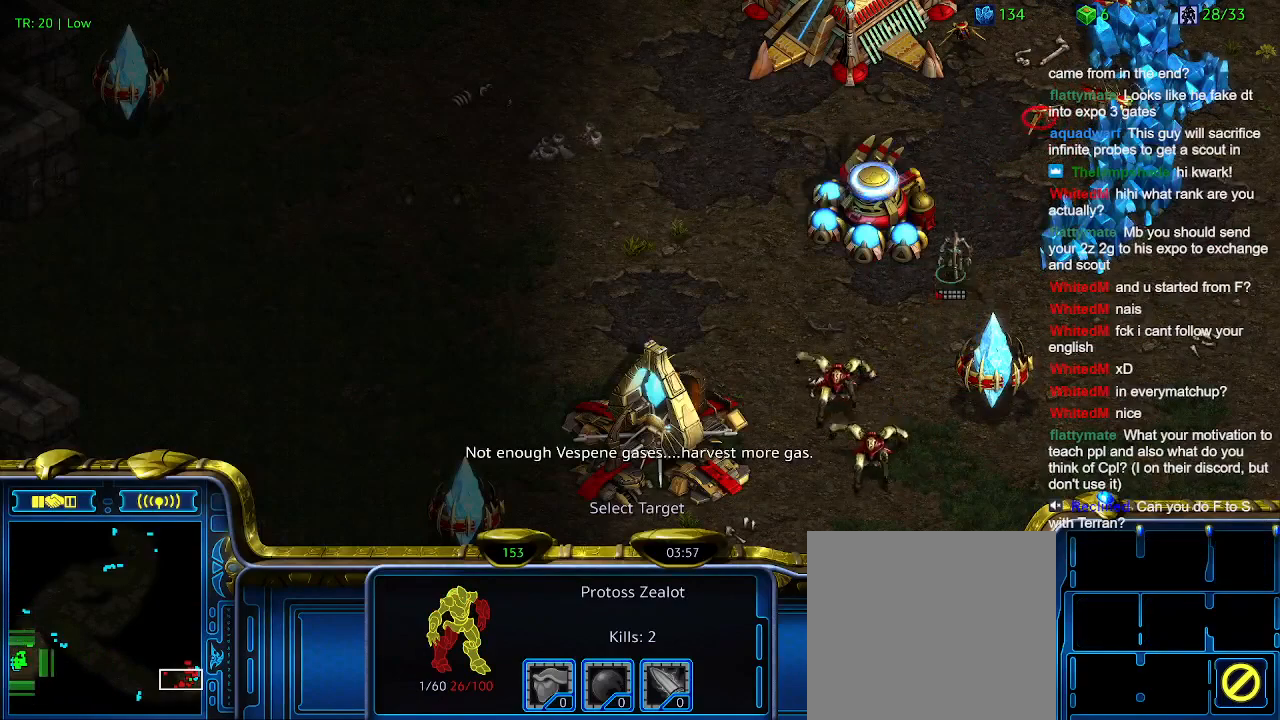
{"keys": [], "events": []}
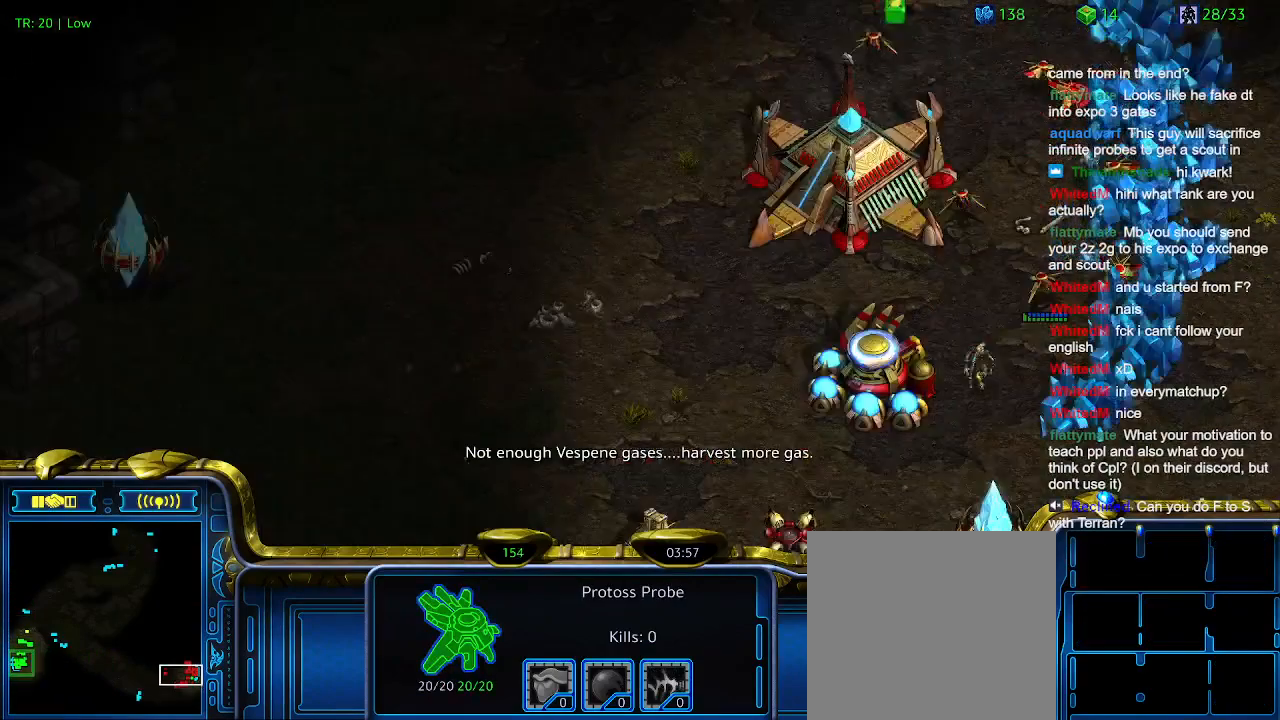
{"keys": [], "events": []}
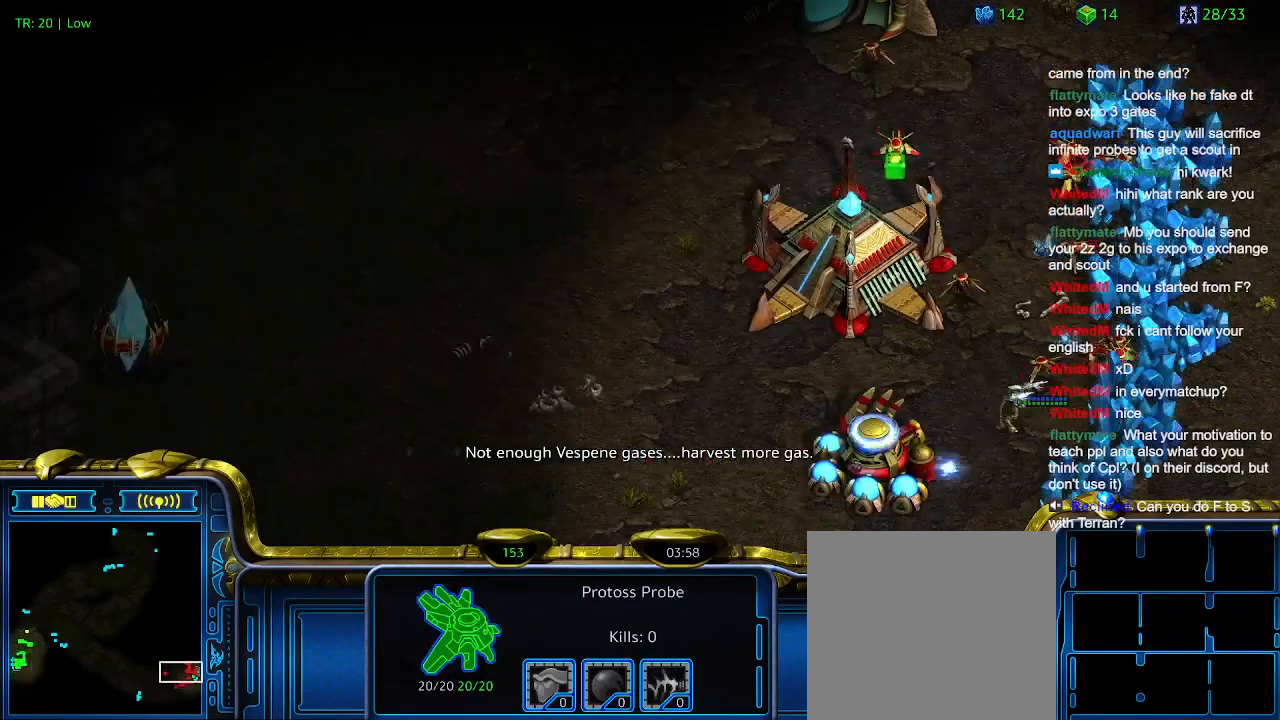
{"keys": ["1"], "events": [[434, "1", "down"]]}
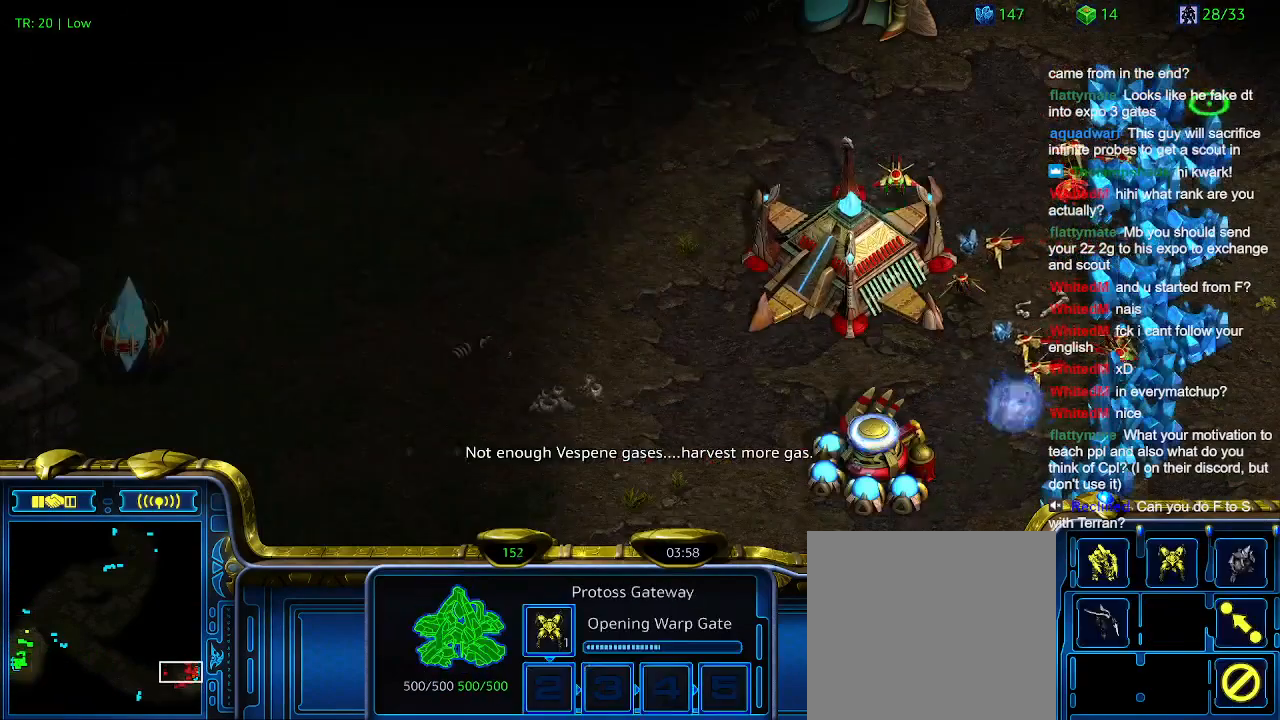
{"keys": [], "events": [[34, "1", "up"], [67, "1", "down"], [200, "1", "up"], [200, "2", "down"], [334, "2", "up"]]}
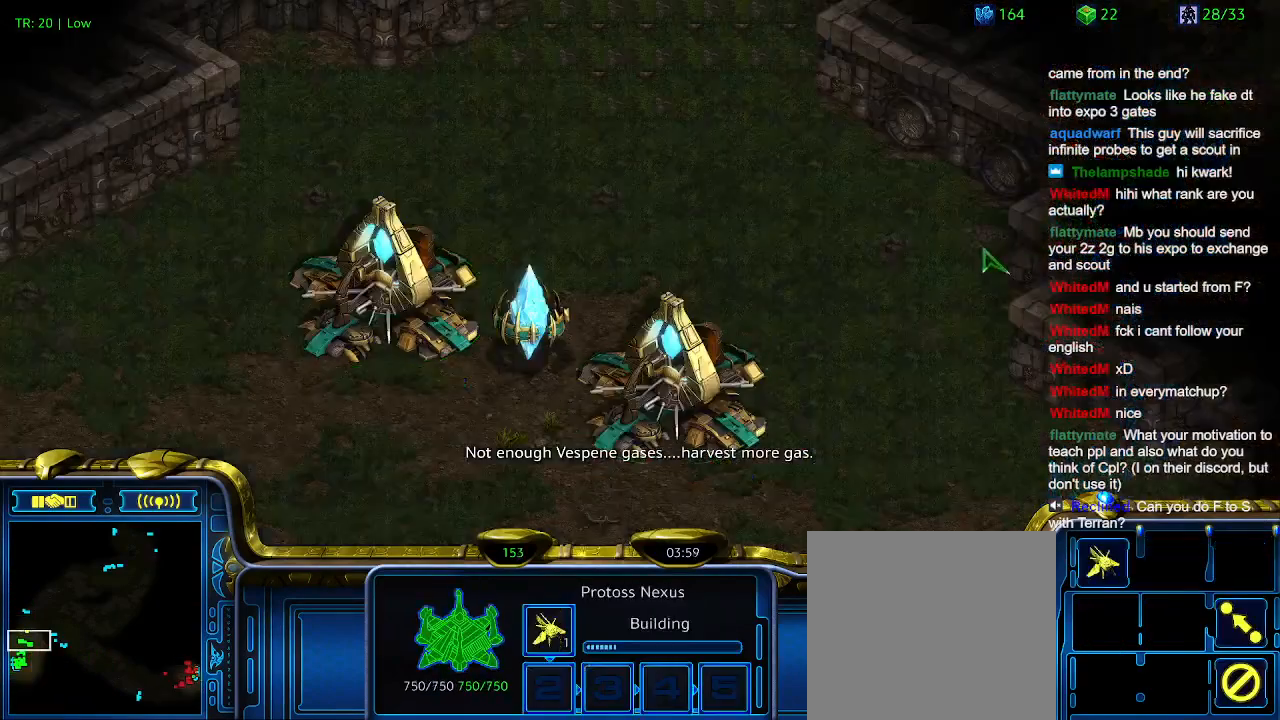
{"keys": [], "events": [[34, "5", "down"], [134, "5", "up"], [234, "5", "down"], [300, "5", "up"]]}
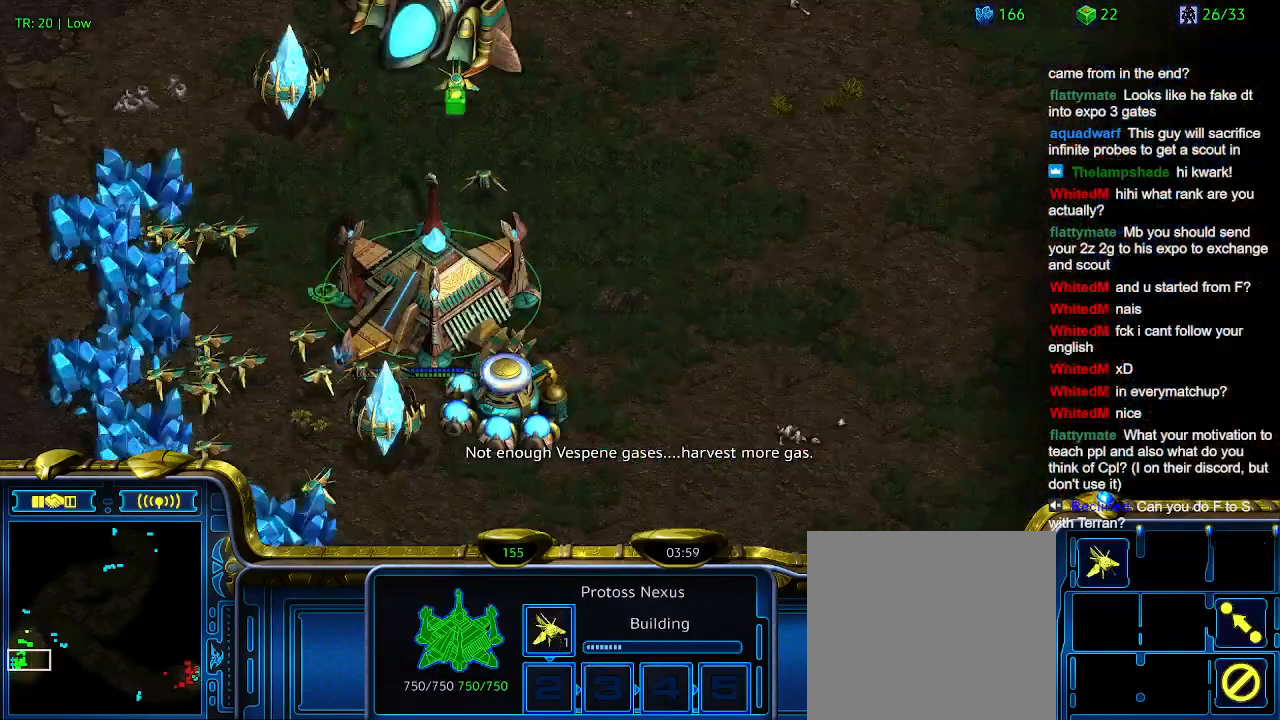
{"keys": [], "events": []}
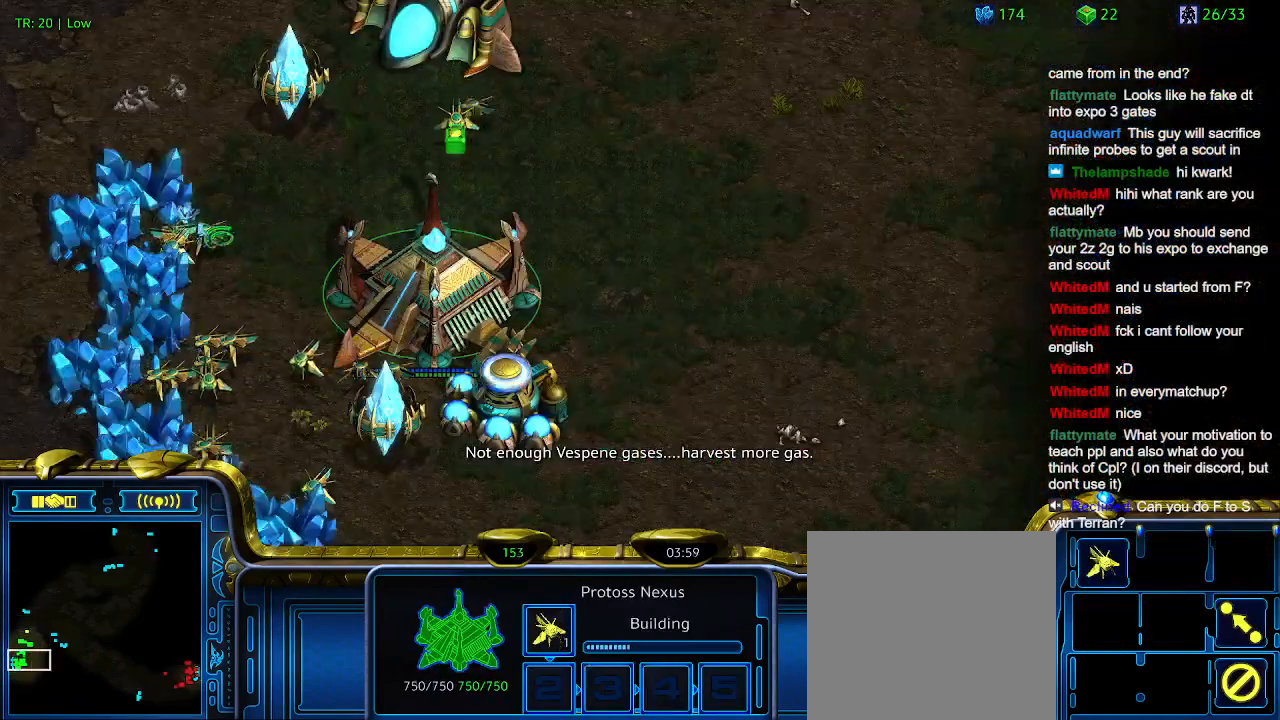
{"keys": [], "events": []}
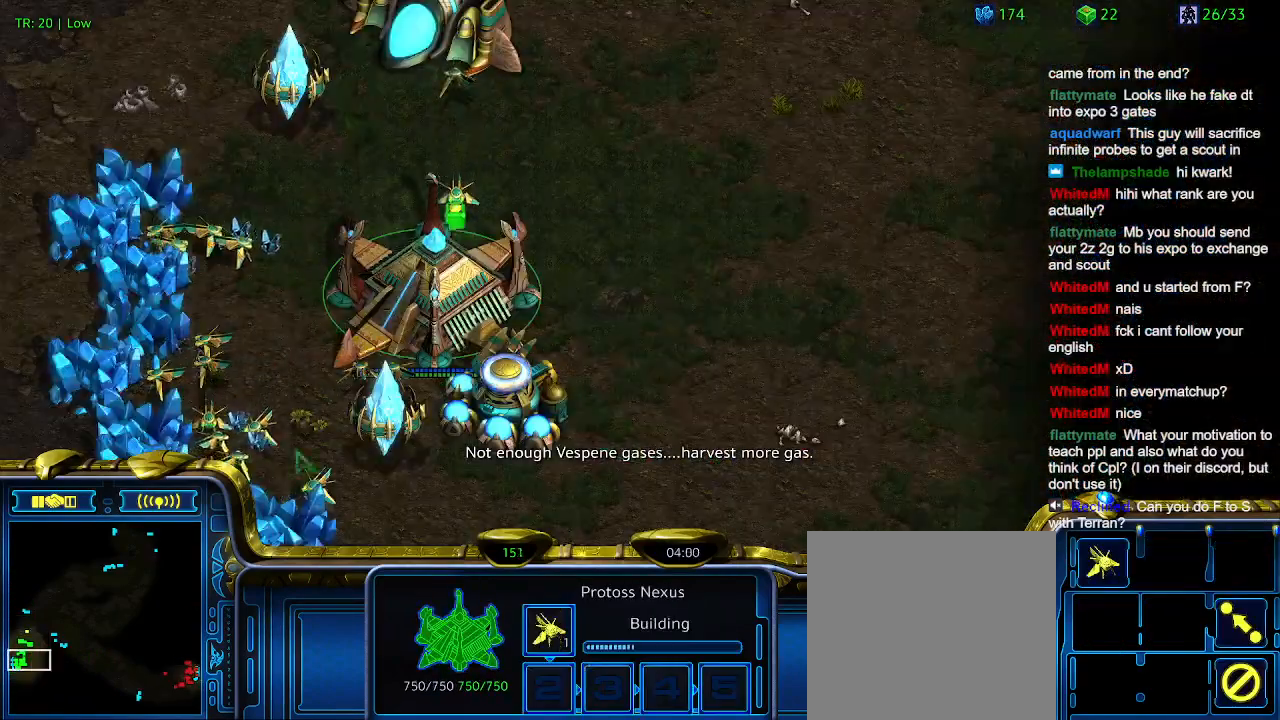
{"keys": [], "events": []}
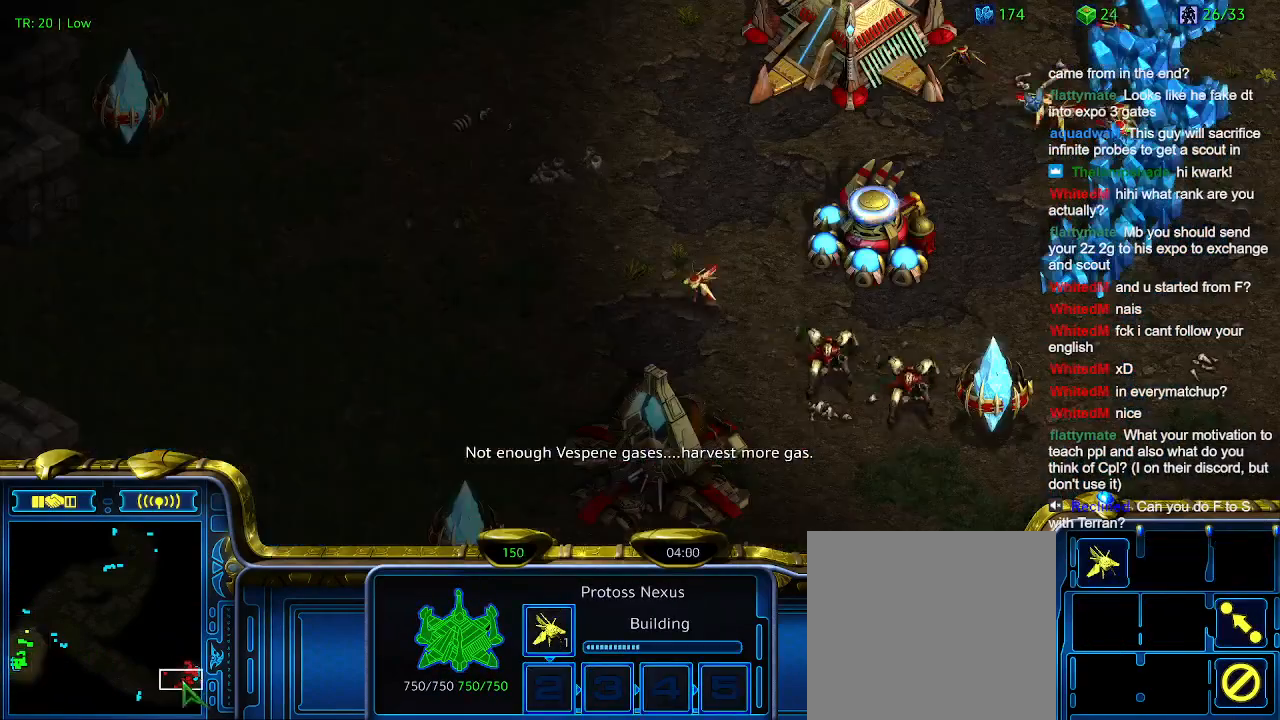
{"keys": [], "events": []}
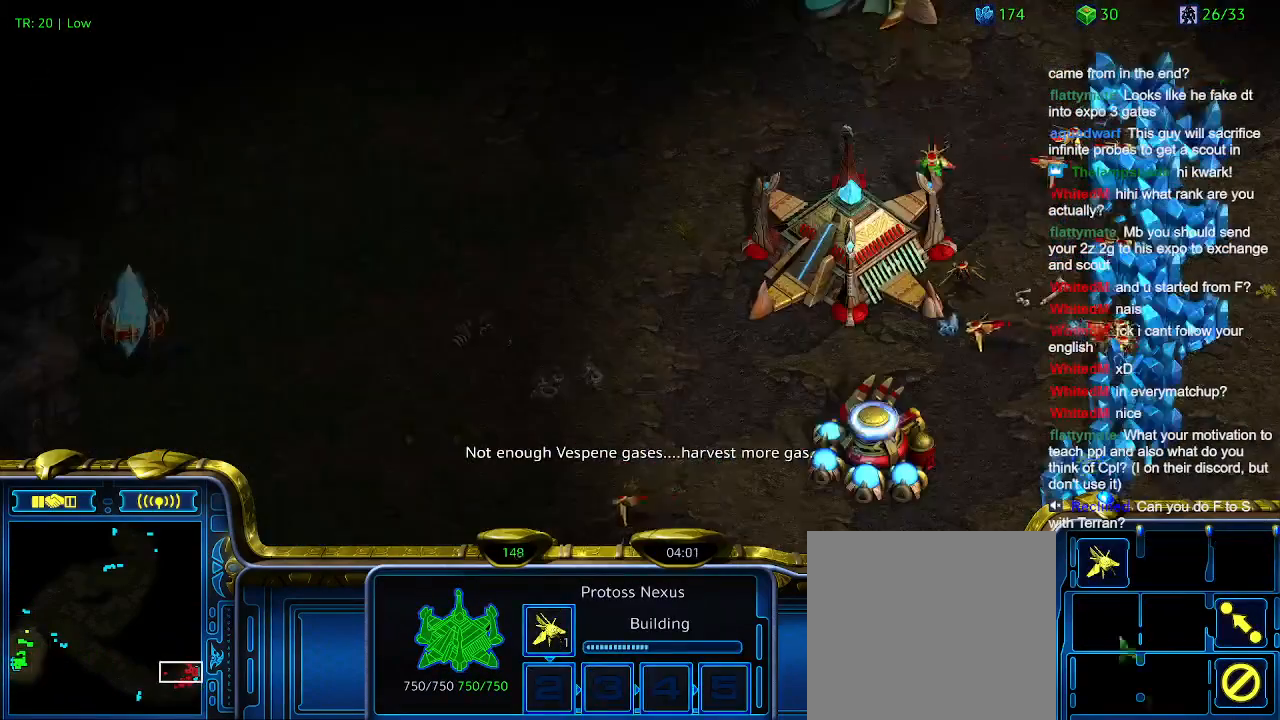
{"keys": [], "events": []}
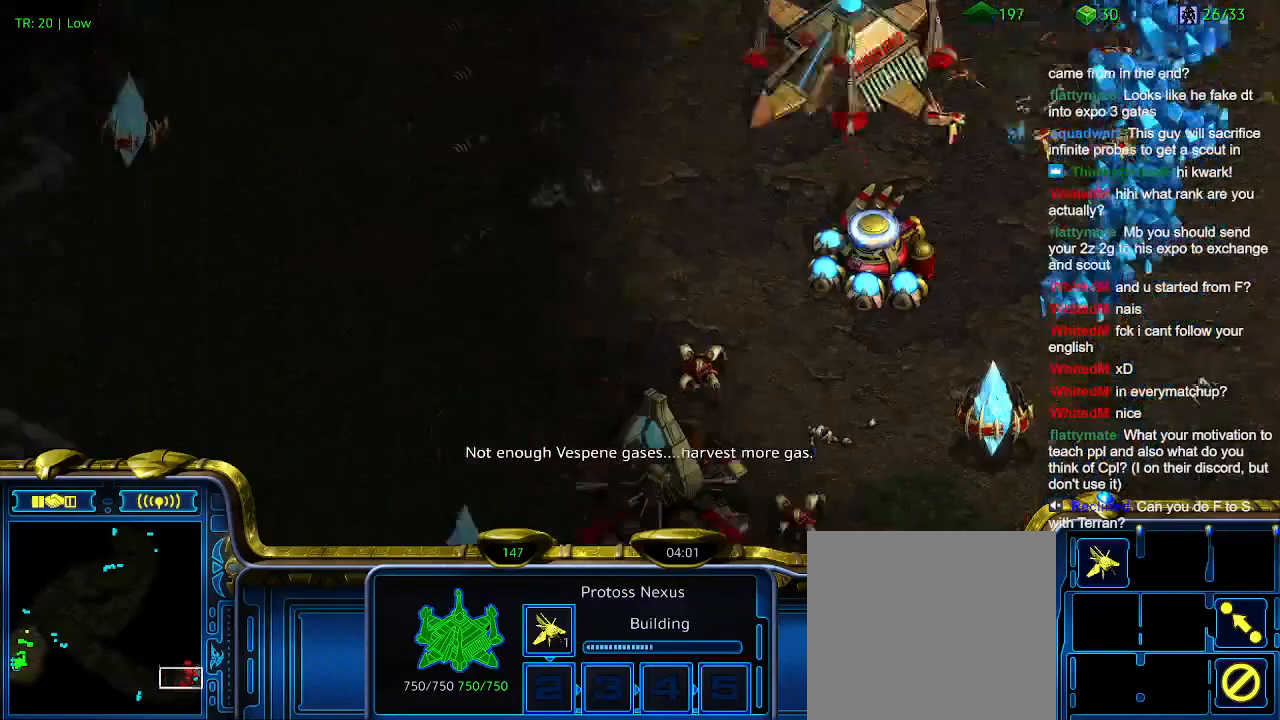
{"keys": [], "events": [[367, "5", "down"], [467, "5", "up"]]}
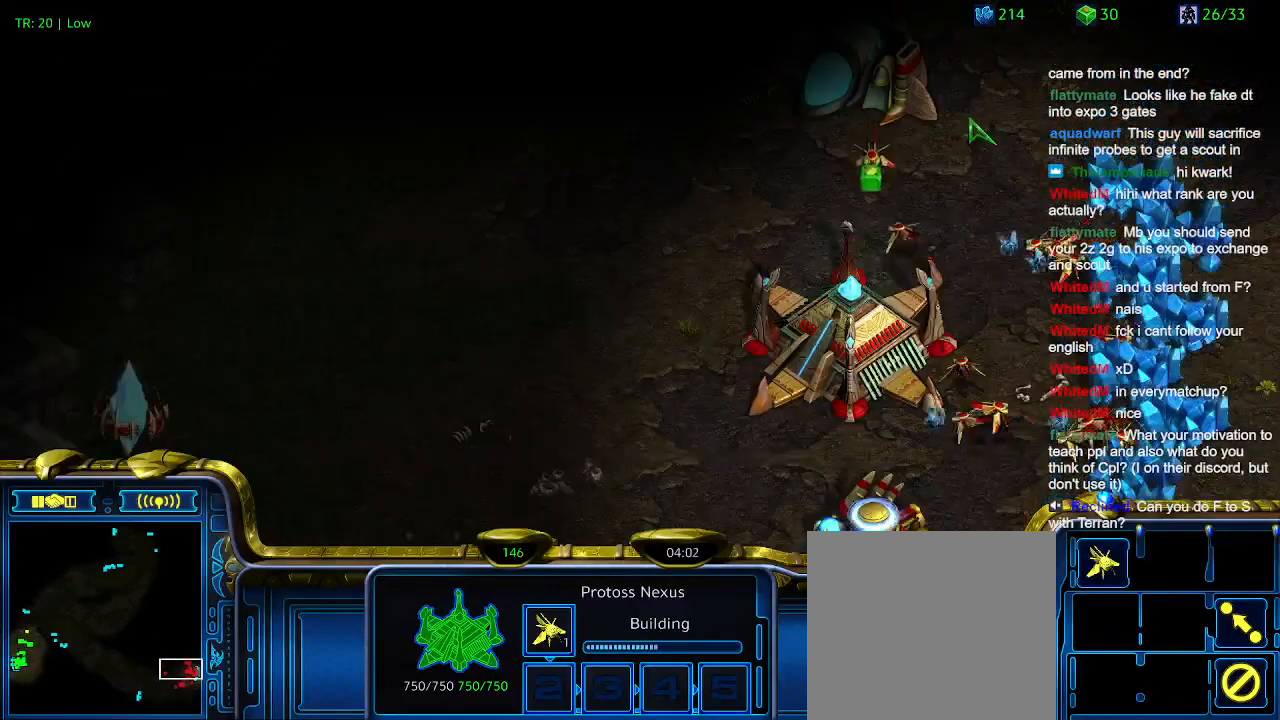
{"keys": [], "events": [[67, "5", "down"], [134, "5", "up"], [367, "t", "down"], [467, "t", "up"]]}
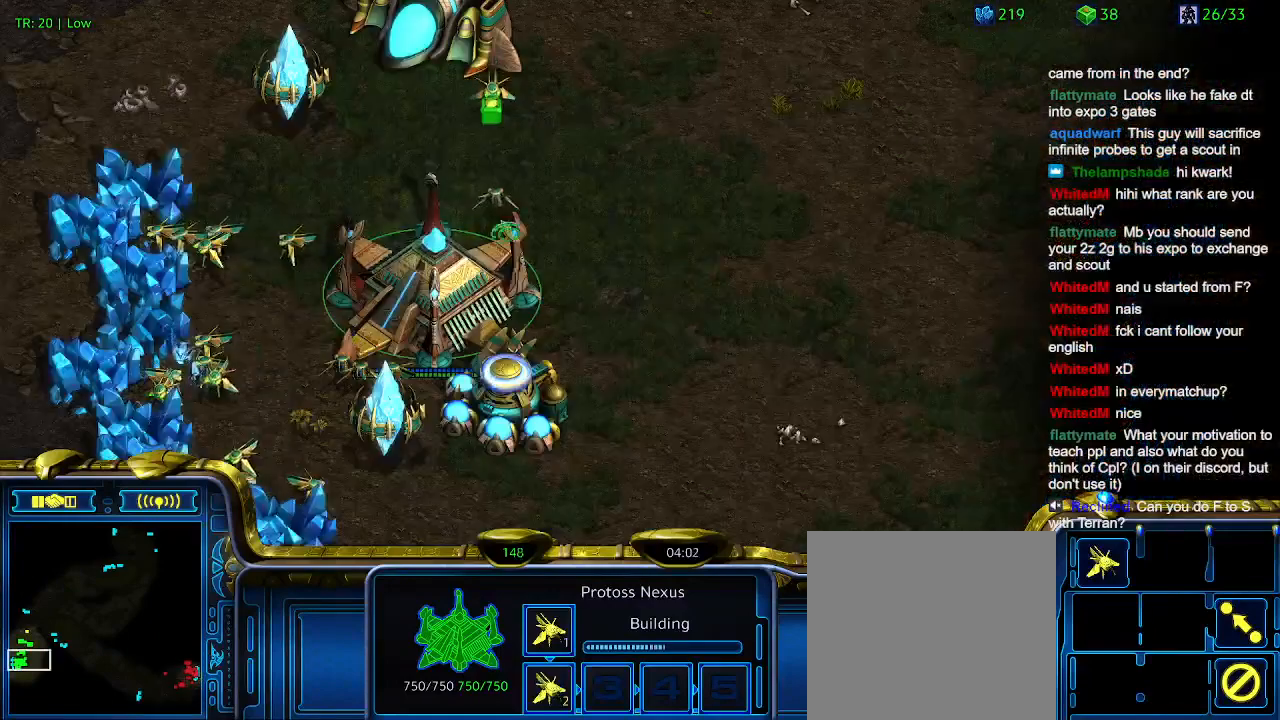
{"keys": [], "events": []}
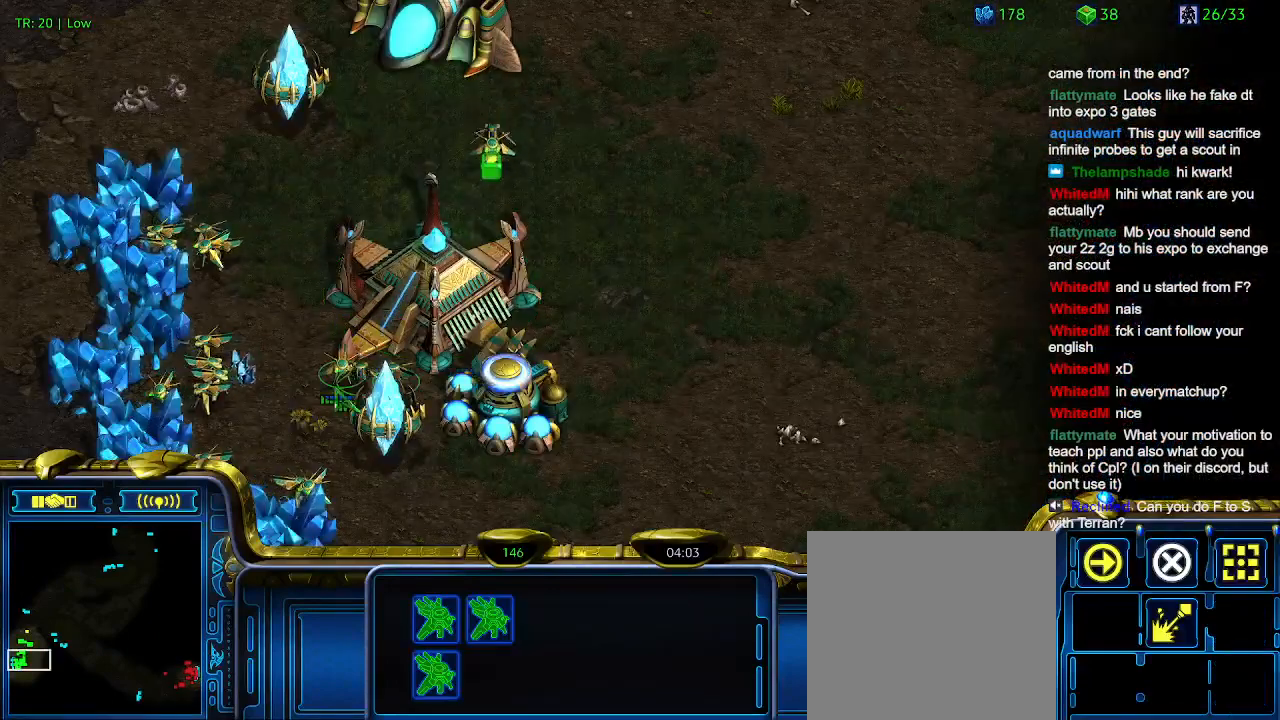
{"keys": [], "events": []}
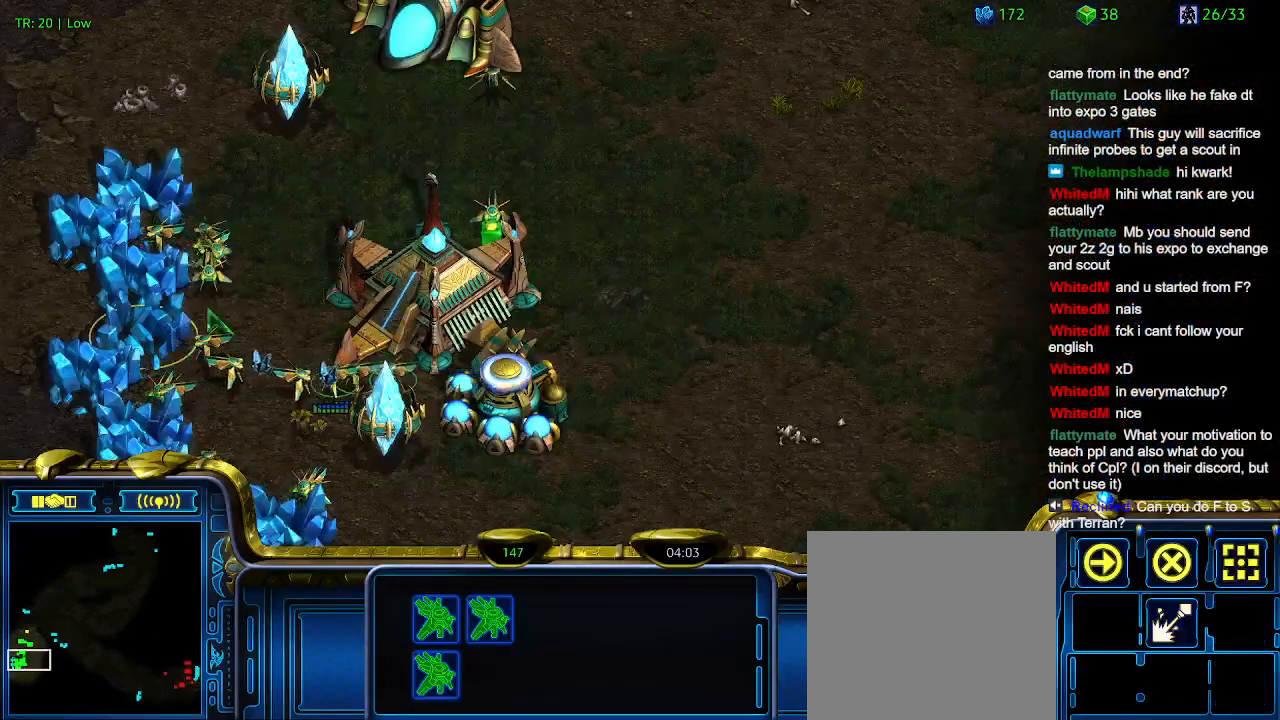
{"keys": [], "events": [[134, "1", "down"], [300, "1", "up"], [334, "2", "down"], [434, "2", "up"]]}
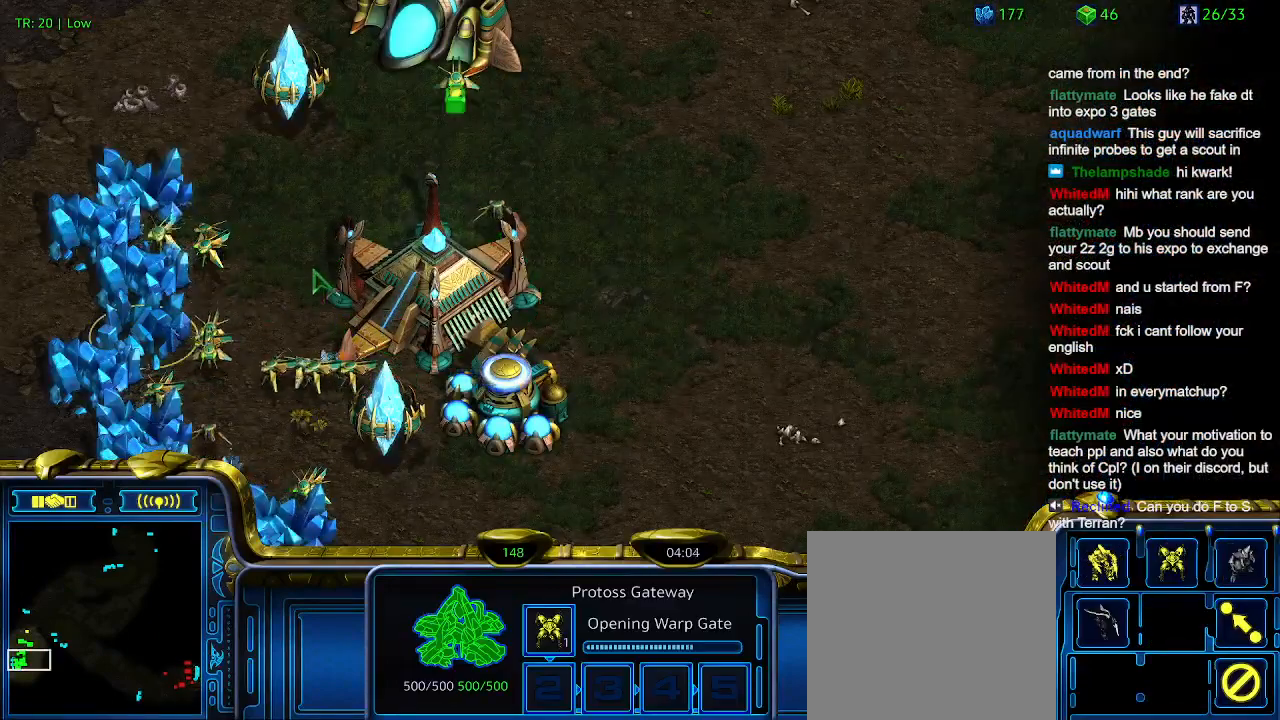
{"keys": [], "events": []}
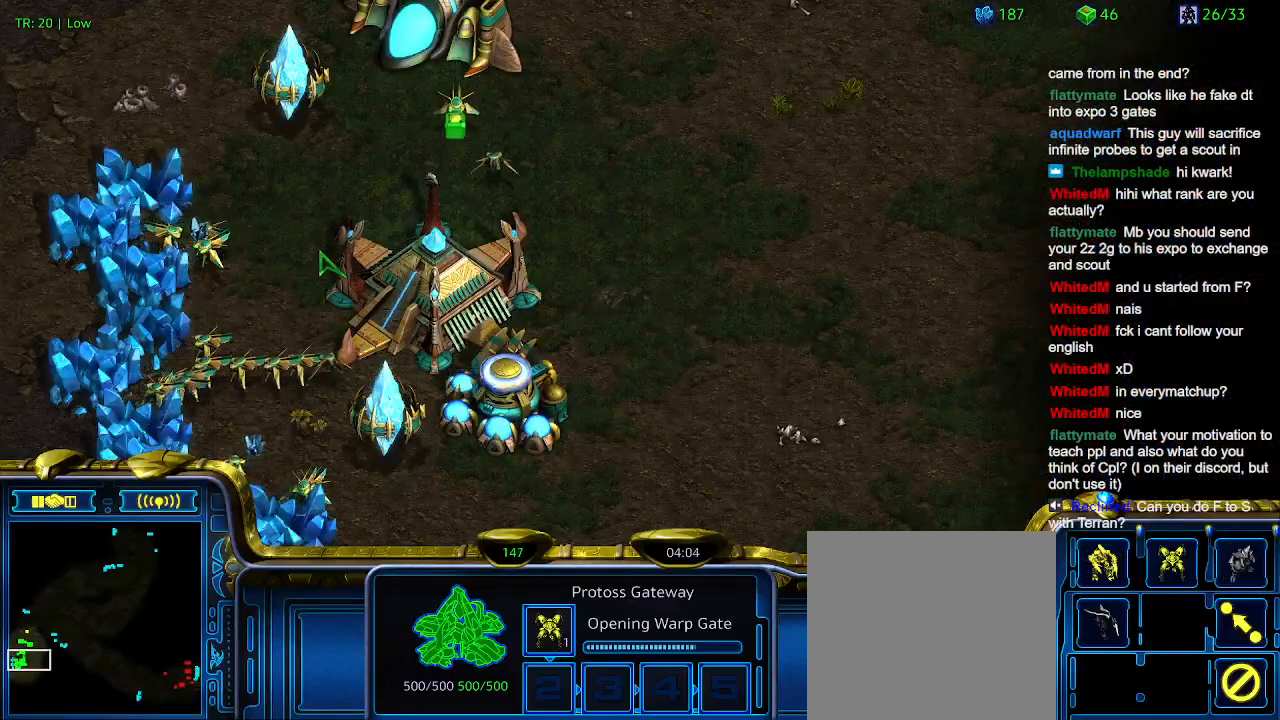
{"keys": [], "events": []}
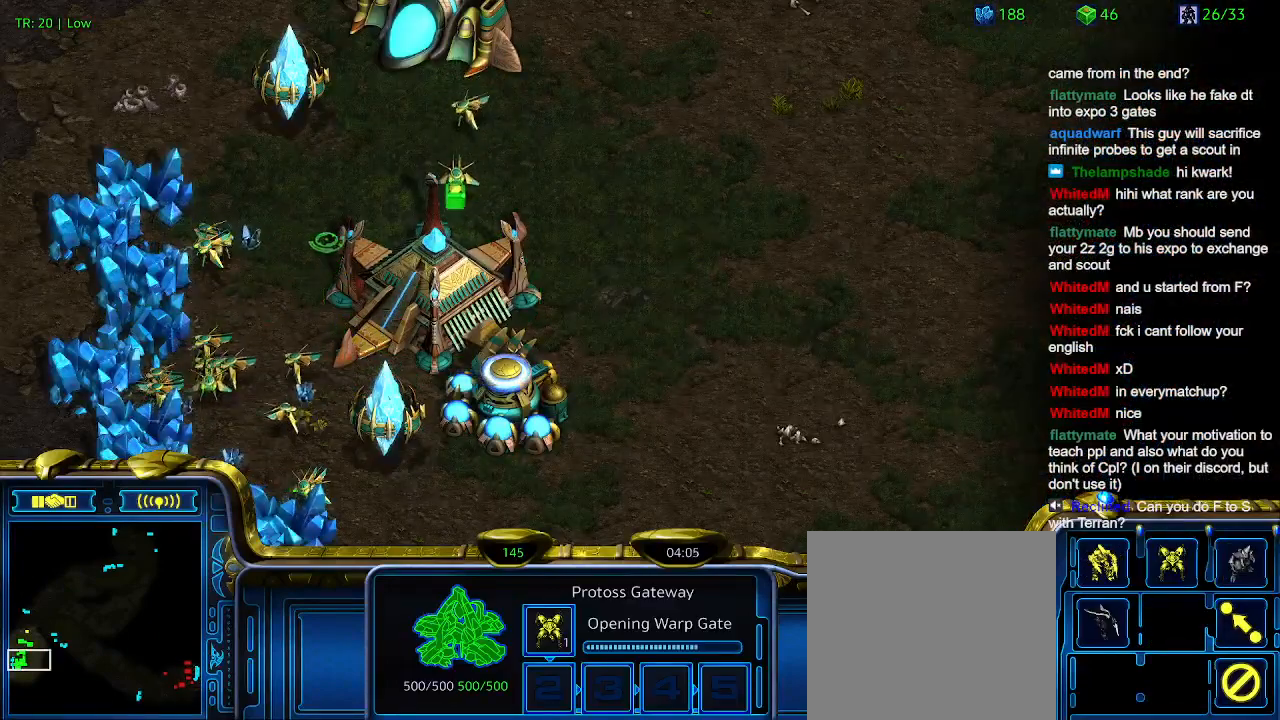
{"keys": [], "events": []}
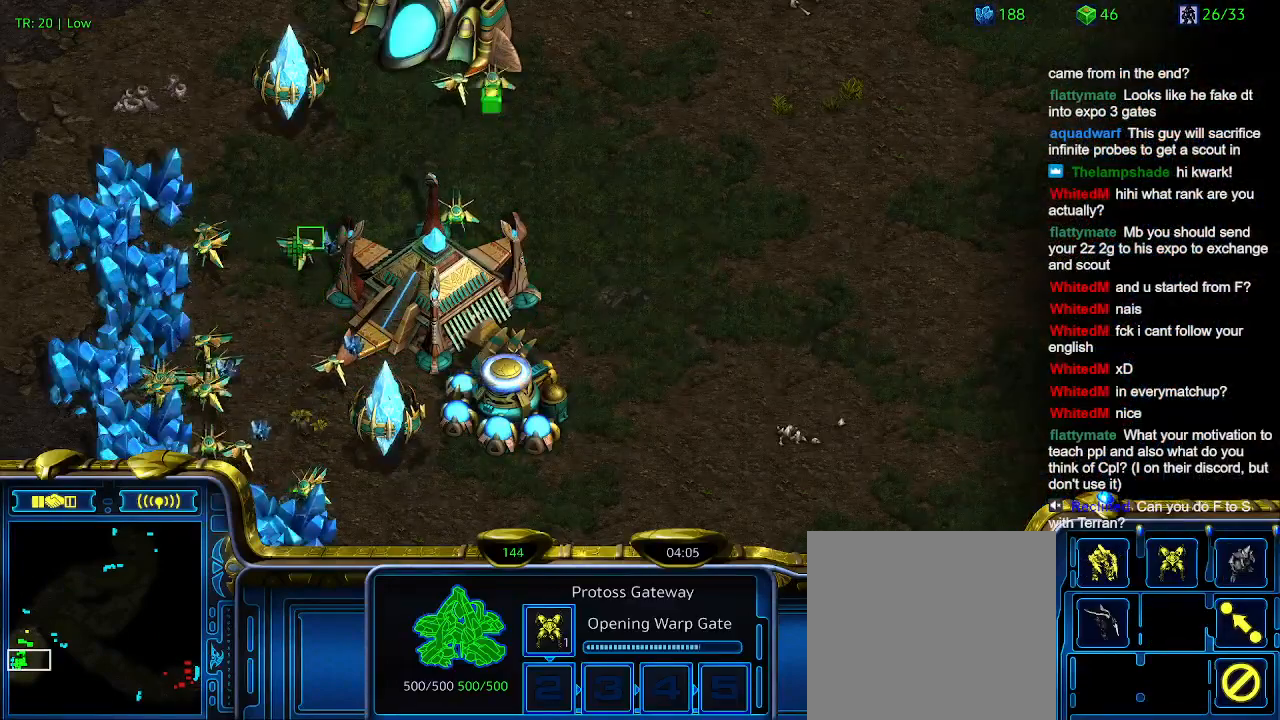
{"keys": [], "events": []}
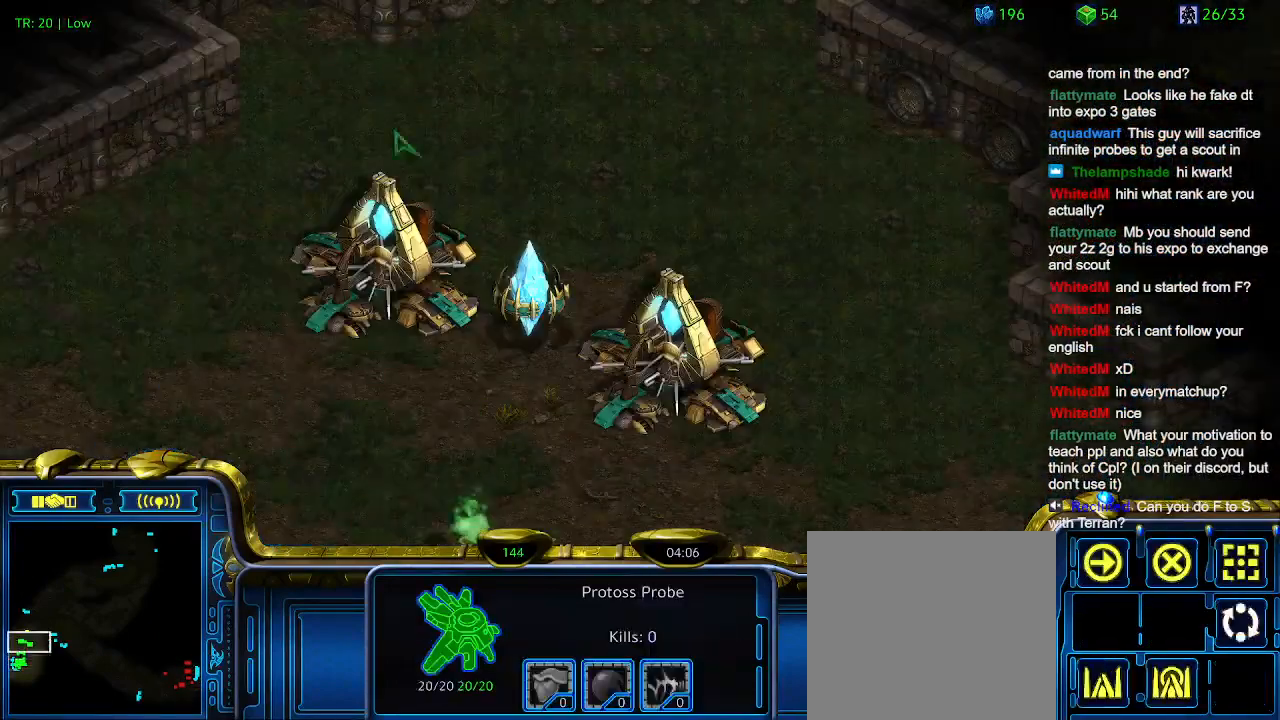
{"keys": ["q"], "events": [[467, "q", "down"]]}
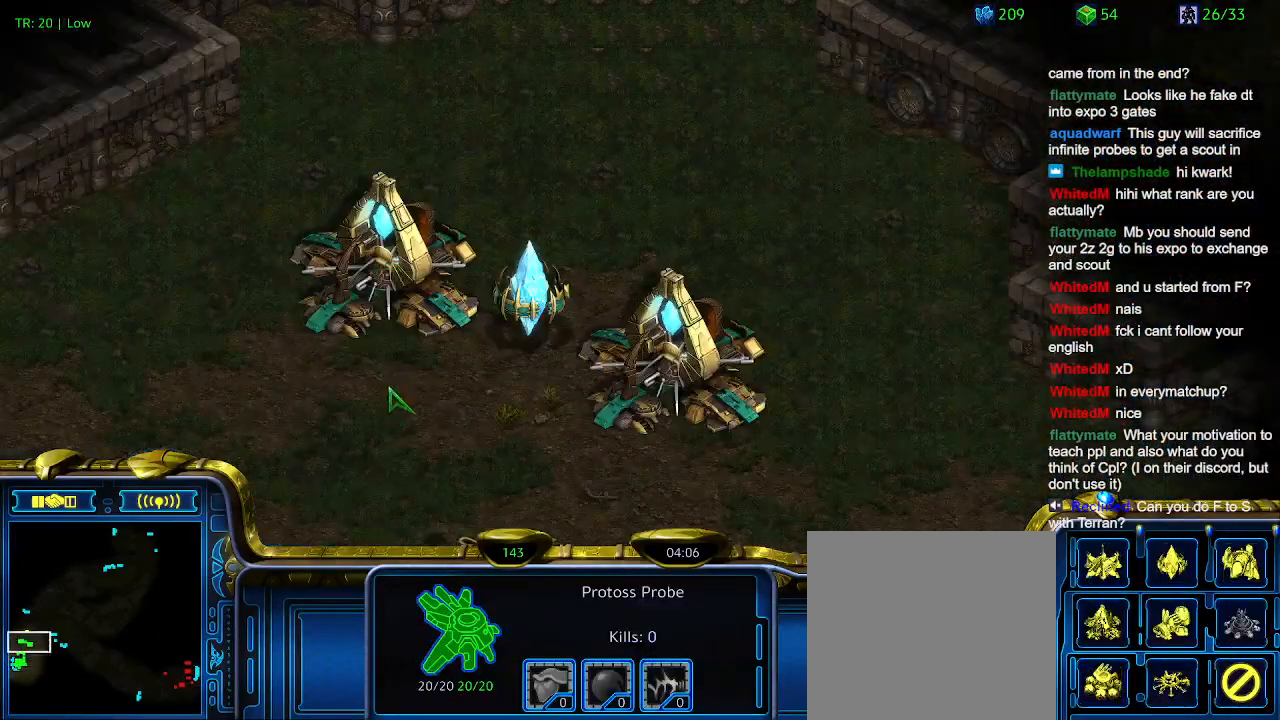
{"keys": [], "events": [[67, "q", "up"], [167, "a", "down"], [234, "a", "up"]]}
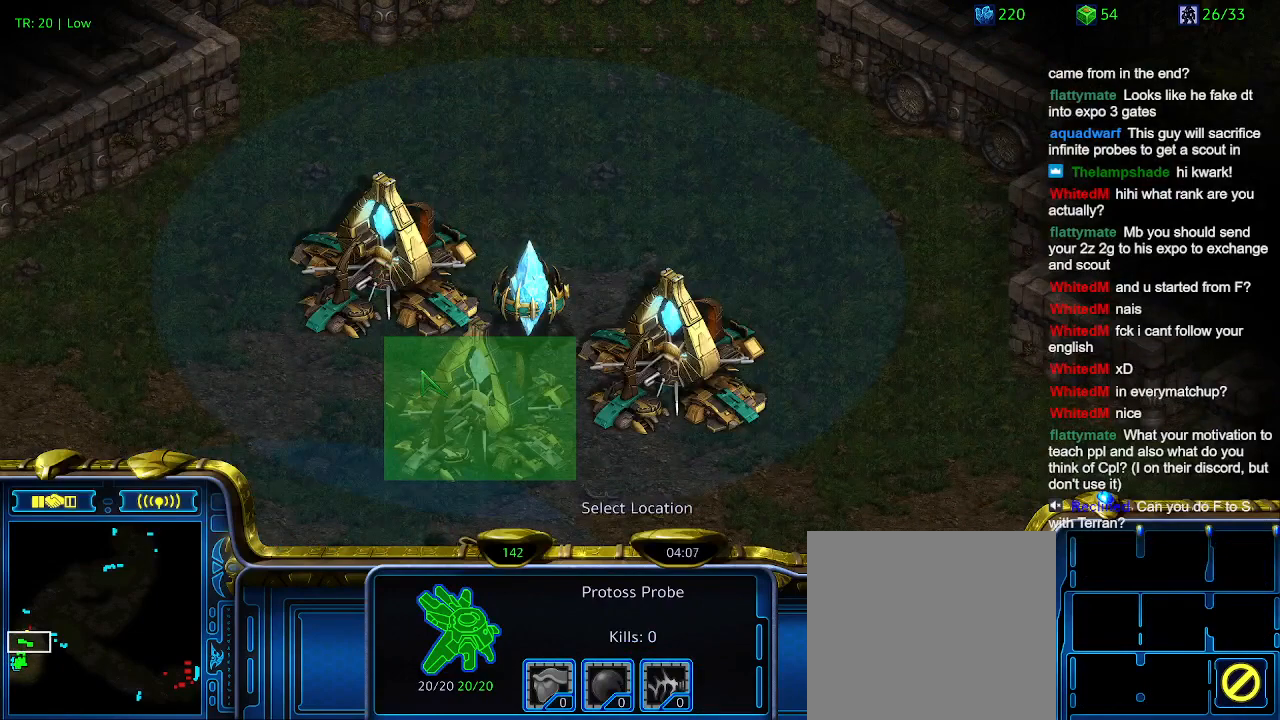
{"keys": ["1"], "events": [[500, "1", "down"]]}